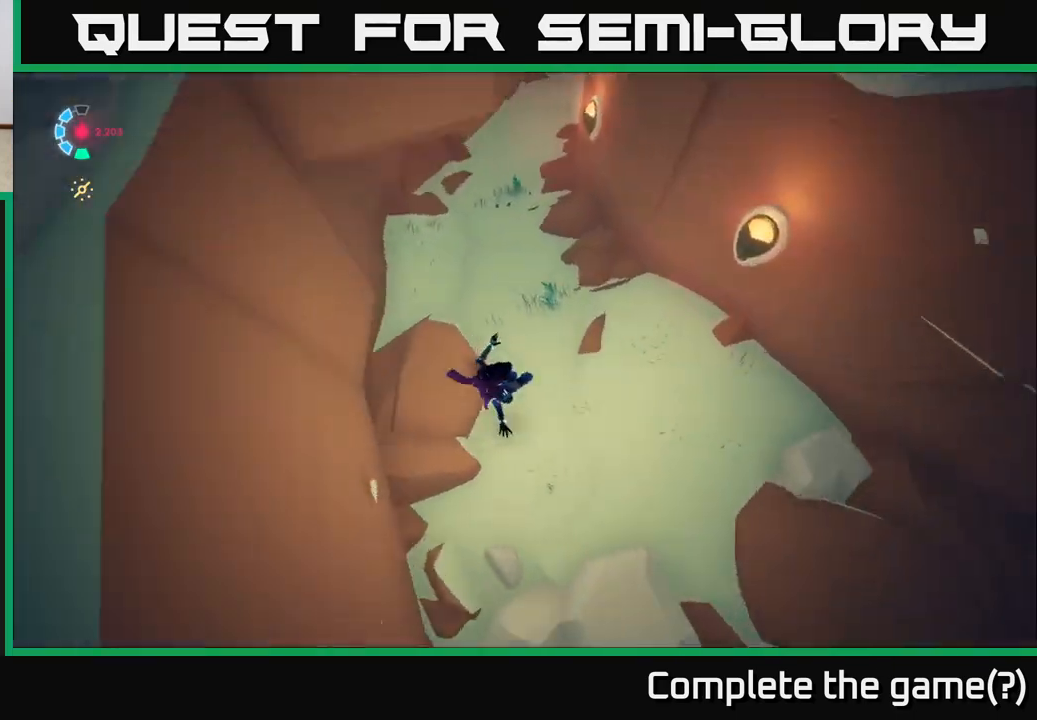
Gameplay with a controller (Xbox layout); each line is a JSON object with the inputs held at the frame after it. "events" lists button and stick changes between this image and that frame as [ms after this image, input, new state], when the widget could be followed in between.
{"buttons": ["L2"], "left_stick": "up-left", "right_stick": "right", "events": [[33, "right_stick", "up-left"], [67, "L2", "up"], [200, "right_stick", "up-right"], [217, "left_stick", "center"], [467, "left_stick", "up-left"], [500, "L2", "down"], [500, "right_stick", "right"]]}
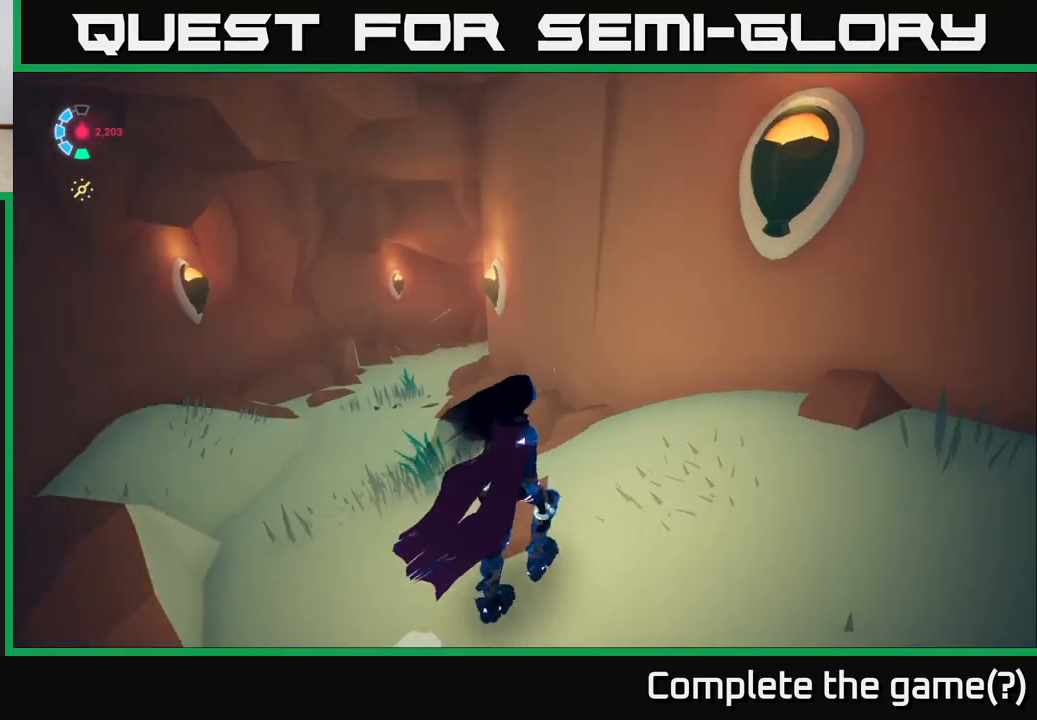
{"buttons": ["L2", "R2"], "left_stick": "left", "right_stick": "center", "events": [[133, "R2", "down"], [267, "right_stick", "down-right"], [417, "right_stick", "center"], [500, "left_stick", "left"]]}
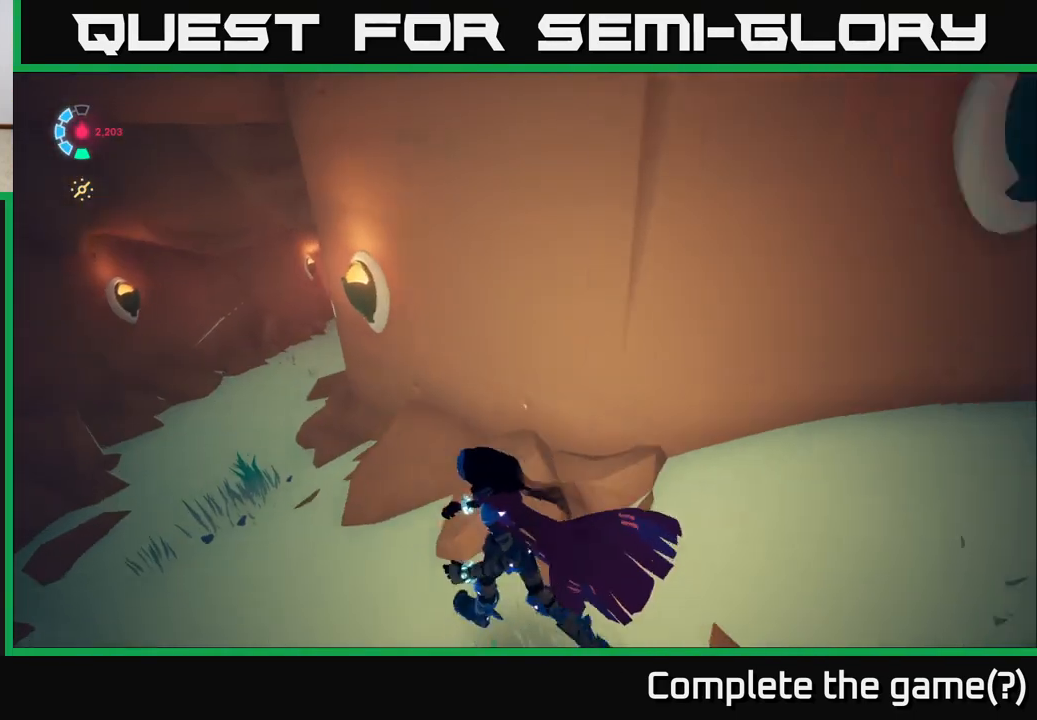
{"buttons": ["L2"], "left_stick": "up-left", "right_stick": "right", "events": [[17, "R2", "up"], [167, "R2", "down"], [250, "right_stick", "up-right"], [317, "left_stick", "up-left"], [400, "right_stick", "right"], [500, "R2", "up"]]}
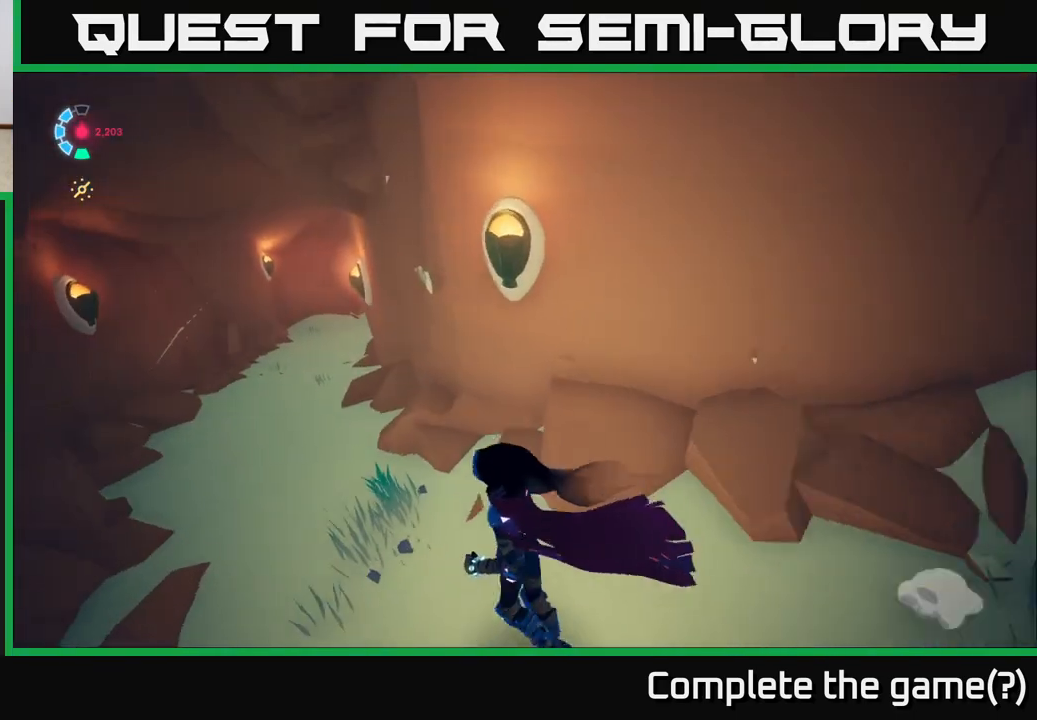
{"buttons": [], "left_stick": "up-left", "right_stick": "center", "events": [[50, "right_stick", "center"], [133, "R2", "down"], [267, "L2", "up"], [433, "R2", "up"]]}
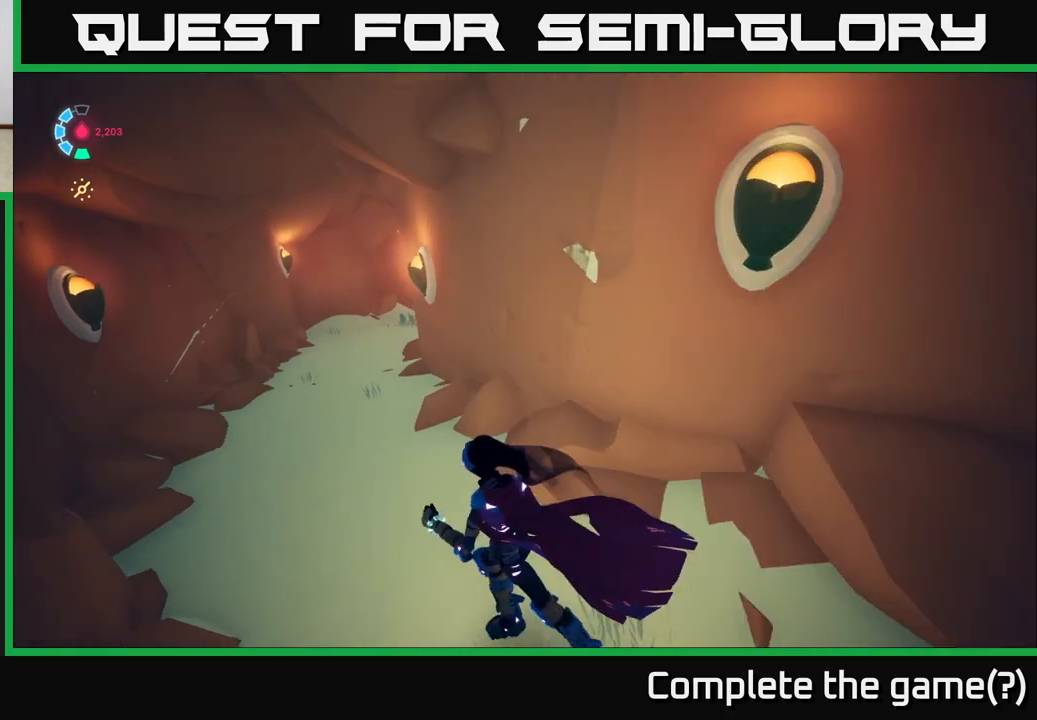
{"buttons": [], "left_stick": "up-left", "right_stick": "up-right", "events": [[150, "right_stick", "right"], [383, "right_stick", "up-right"]]}
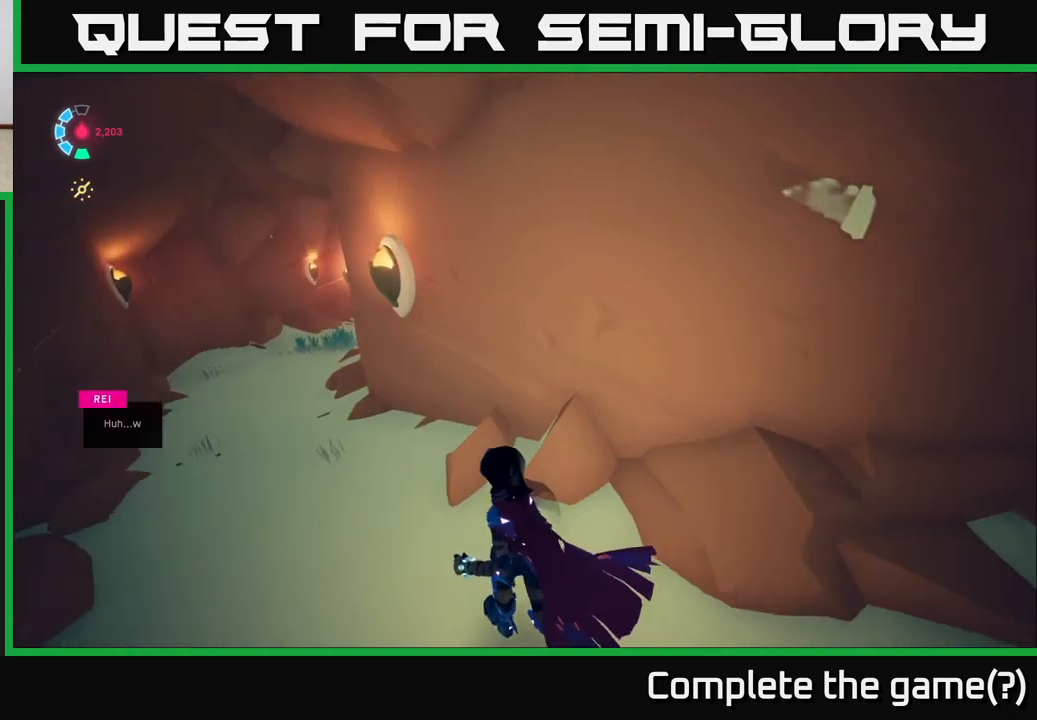
{"buttons": [], "left_stick": "left", "right_stick": "up-right", "events": [[167, "left_stick", "left"]]}
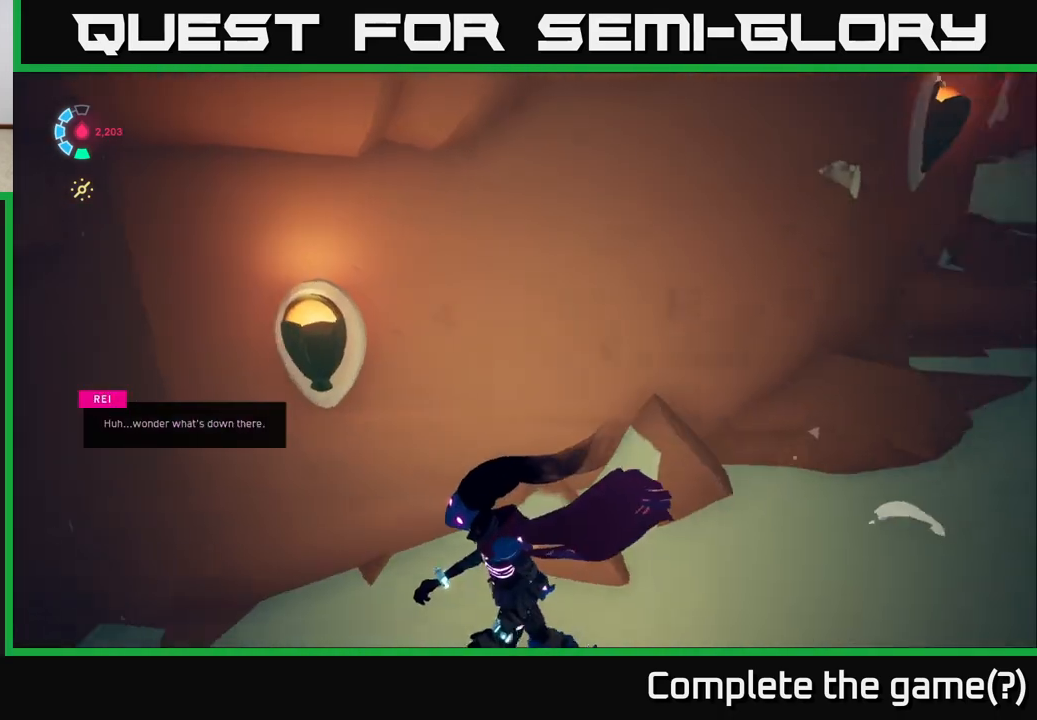
{"buttons": [], "left_stick": "down-left", "right_stick": "center", "events": [[83, "left_stick", "down-left"], [483, "right_stick", "center"]]}
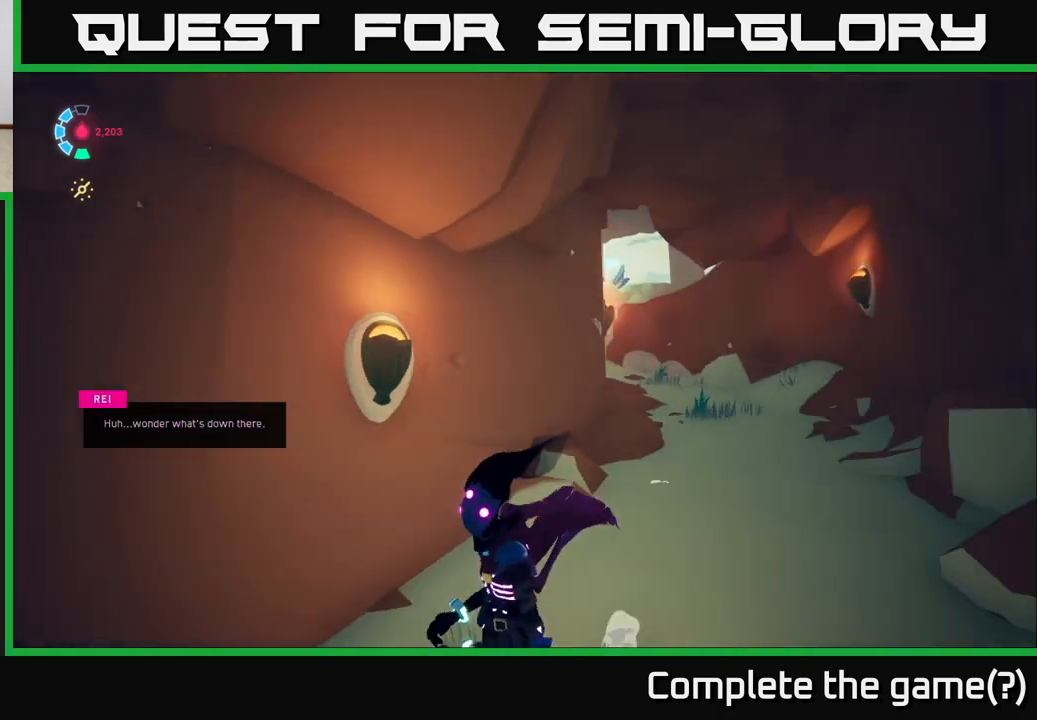
{"buttons": [], "left_stick": "up-left", "right_stick": "down-left", "events": [[150, "right_stick", "down-left"], [233, "left_stick", "left"], [483, "left_stick", "up-left"]]}
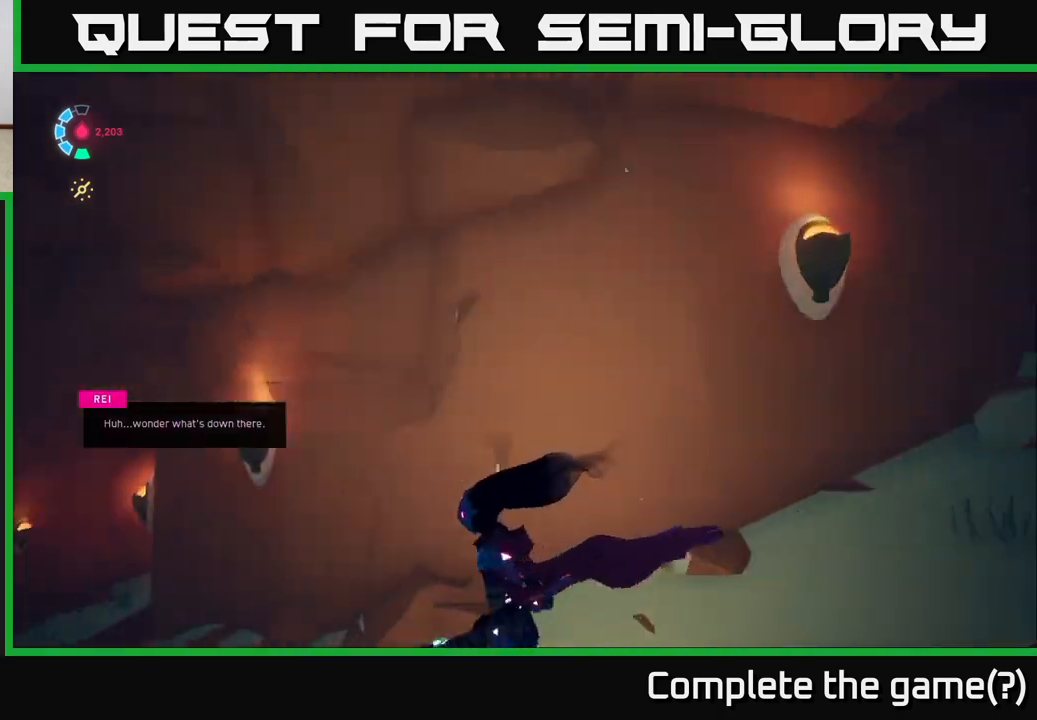
{"buttons": [], "left_stick": "up-left", "right_stick": "center", "events": [[400, "right_stick", "center"]]}
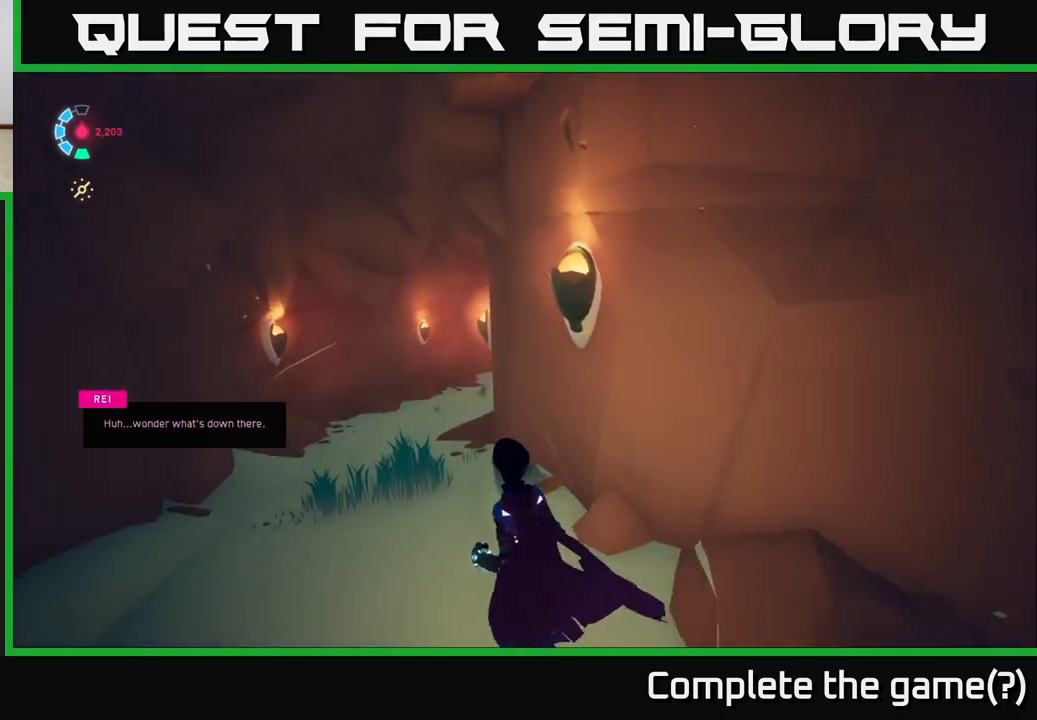
{"buttons": [], "left_stick": "up-left", "right_stick": "right", "events": [[500, "right_stick", "right"]]}
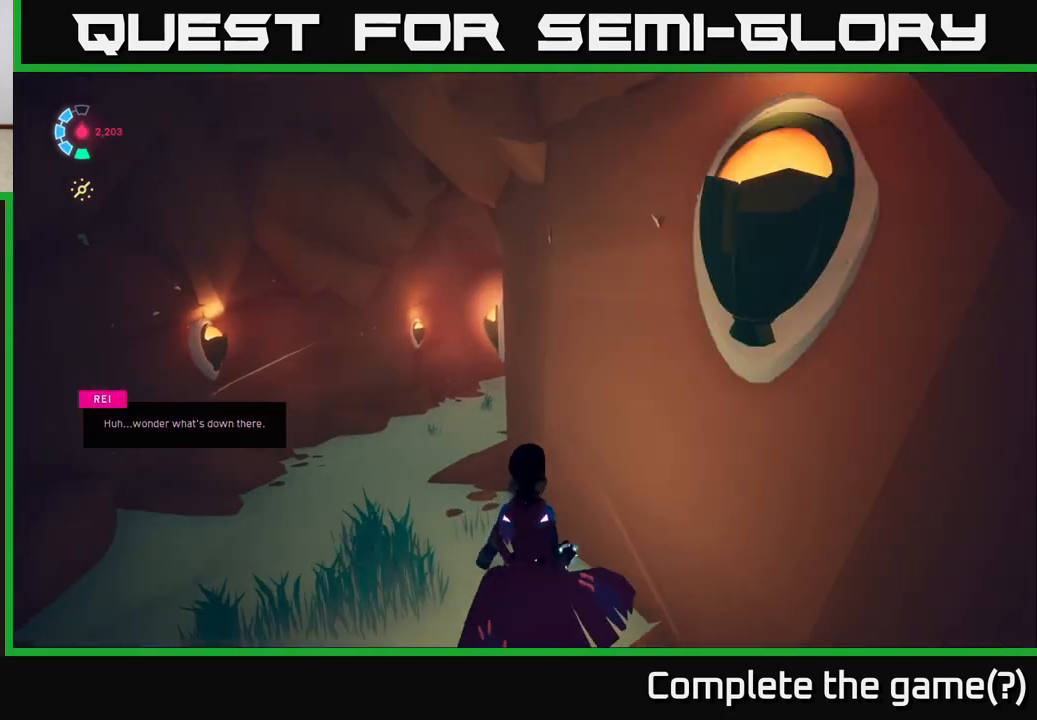
{"buttons": [], "left_stick": "up-left", "right_stick": "right", "events": []}
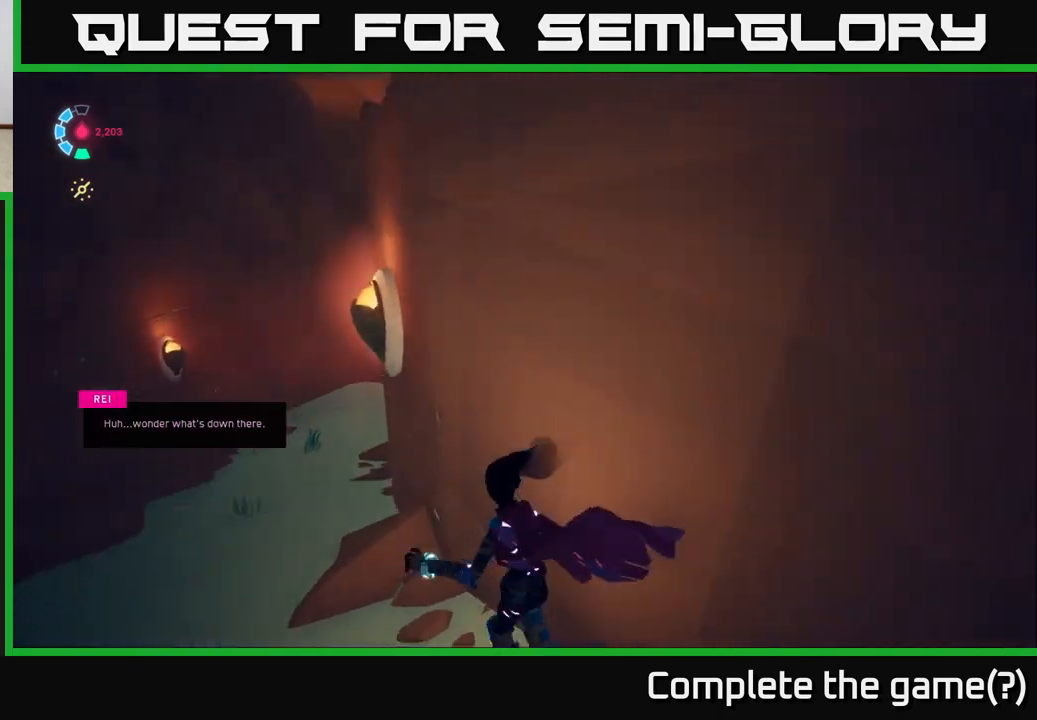
{"buttons": [], "left_stick": "up-left", "right_stick": "center", "events": [[383, "right_stick", "center"]]}
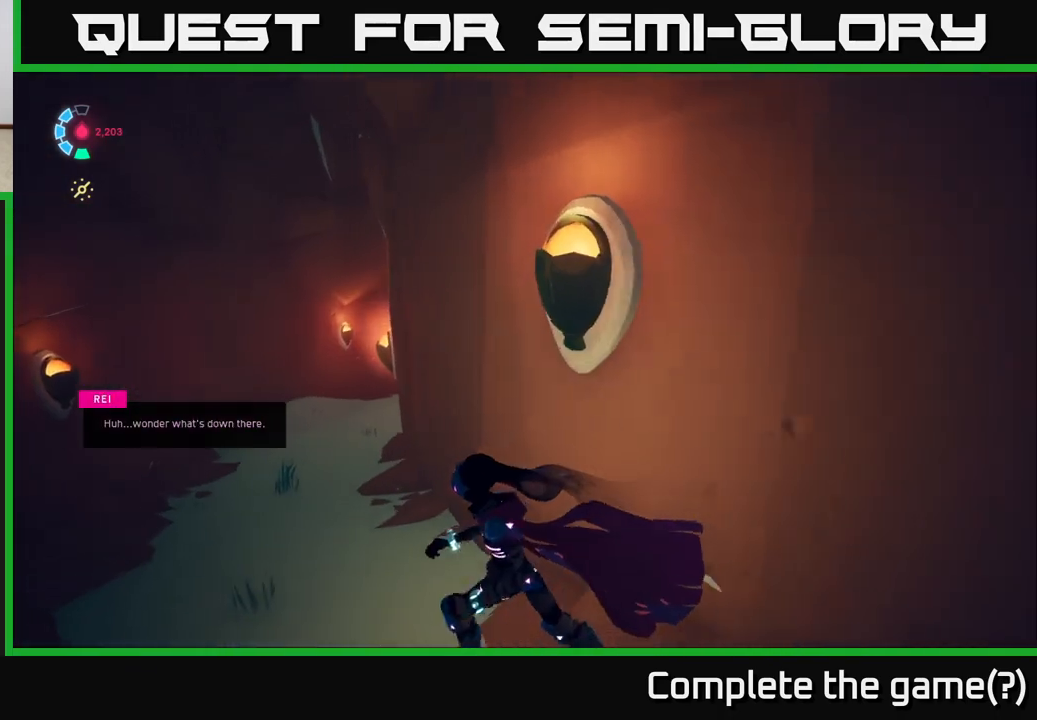
{"buttons": [], "left_stick": "up", "right_stick": "center", "events": [[283, "right_stick", "down-right"], [317, "left_stick", "up"], [350, "right_stick", "down"], [500, "right_stick", "center"]]}
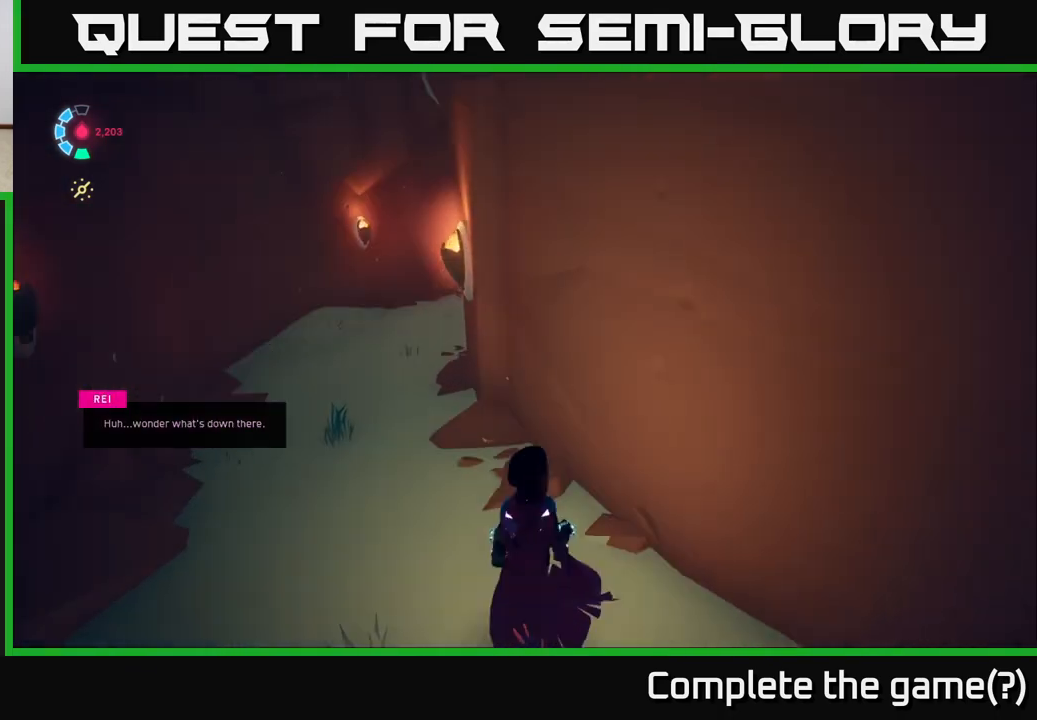
{"buttons": [], "left_stick": "up-left", "right_stick": "right", "events": [[83, "left_stick", "up-left"], [217, "right_stick", "right"]]}
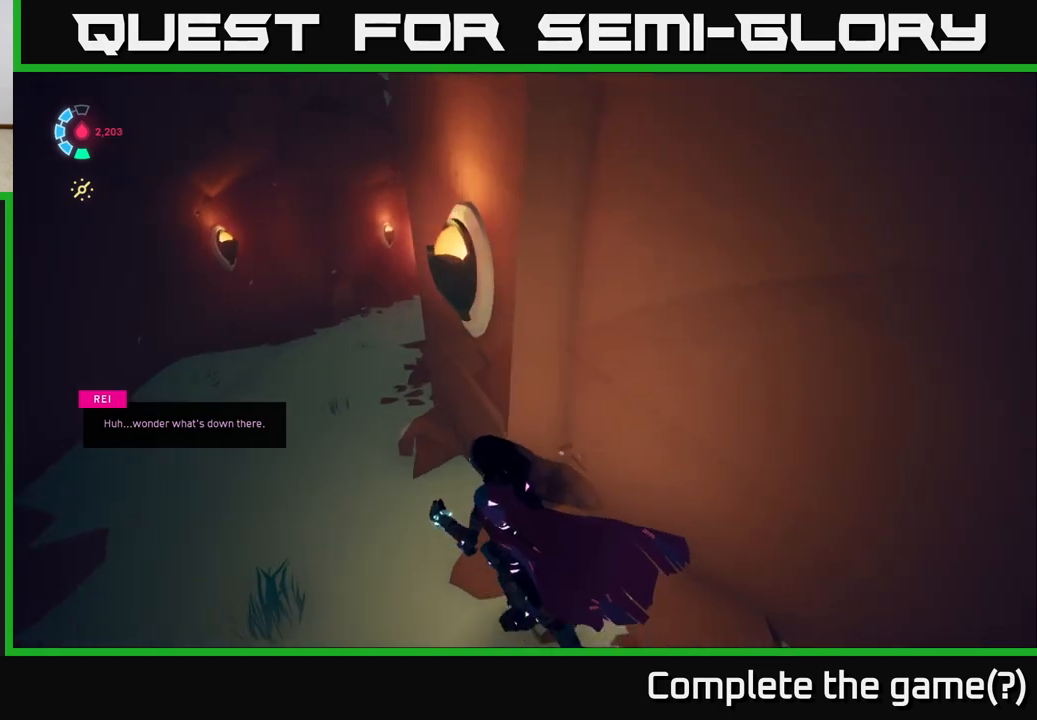
{"buttons": [], "left_stick": "up-left", "right_stick": "center", "events": [[467, "right_stick", "center"]]}
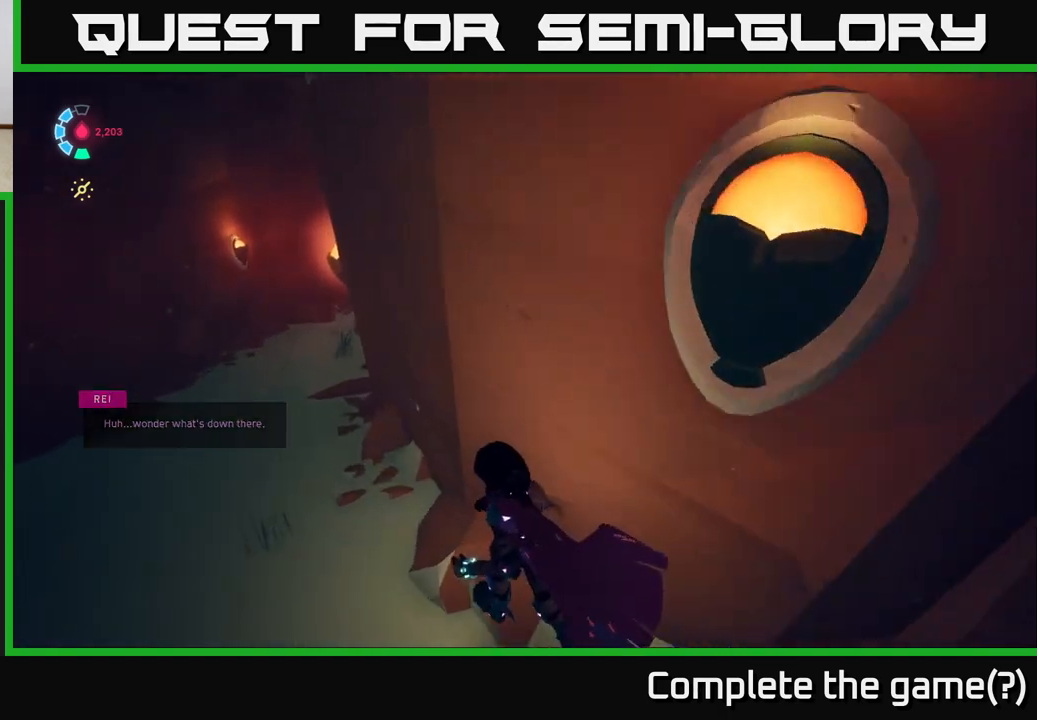
{"buttons": [], "left_stick": "up-left", "right_stick": "center", "events": [[67, "right_stick", "down-left"], [250, "right_stick", "center"]]}
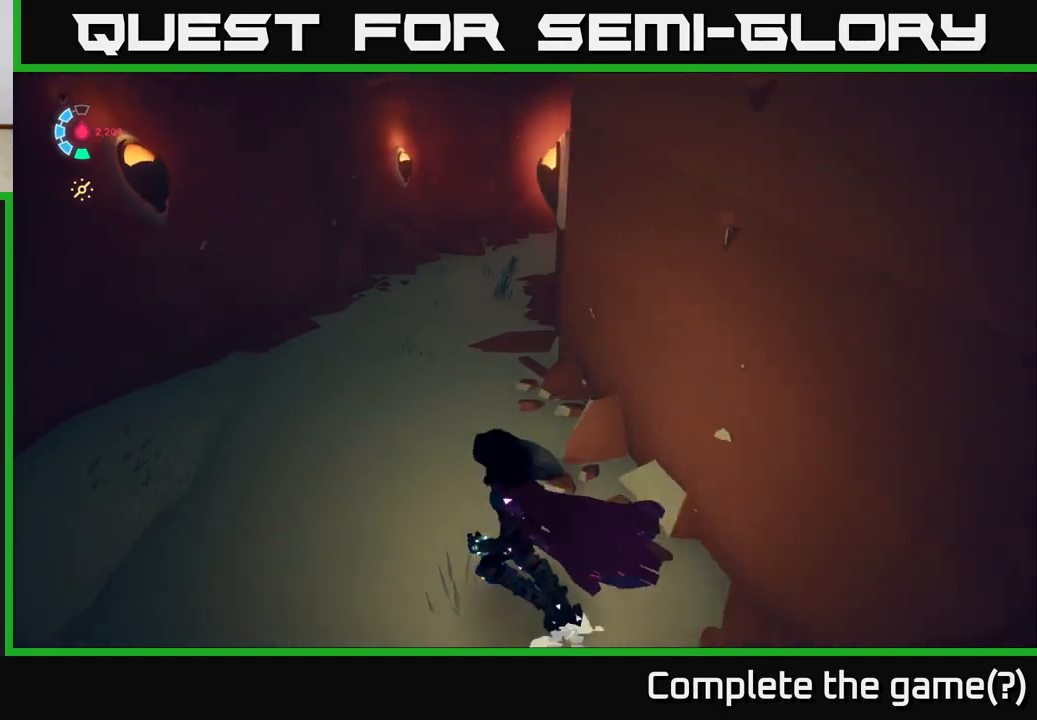
{"buttons": [], "left_stick": "up-left", "right_stick": "right", "events": [[83, "right_stick", "right"]]}
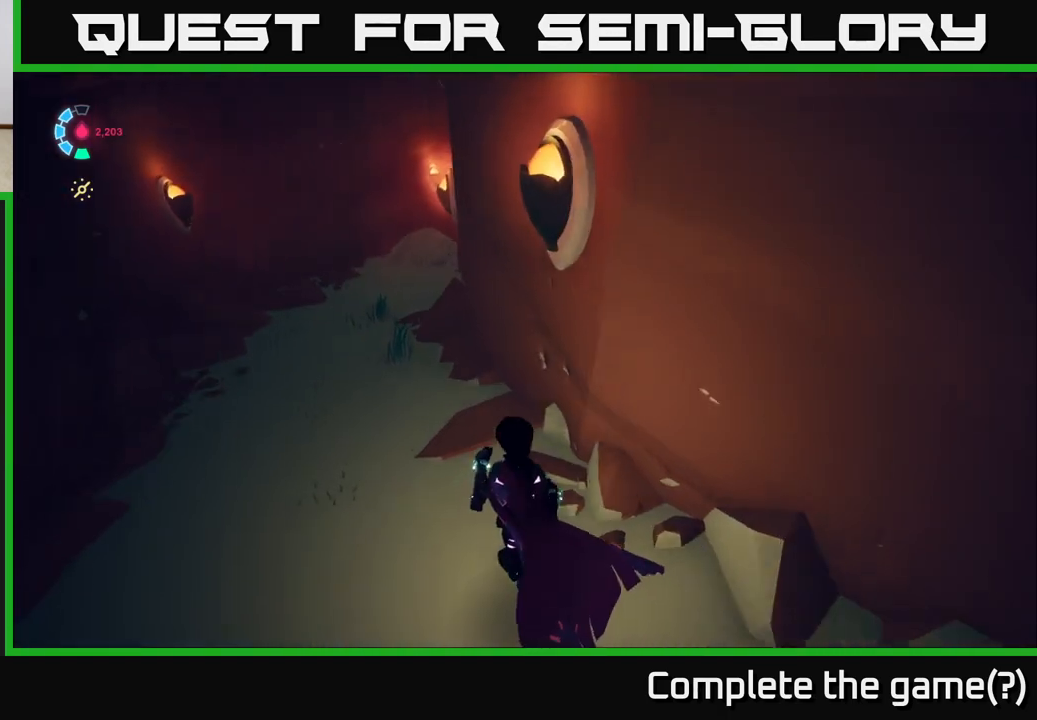
{"buttons": [], "left_stick": "up-left", "right_stick": "center", "events": [[133, "right_stick", "center"], [217, "right_stick", "up"], [467, "right_stick", "center"]]}
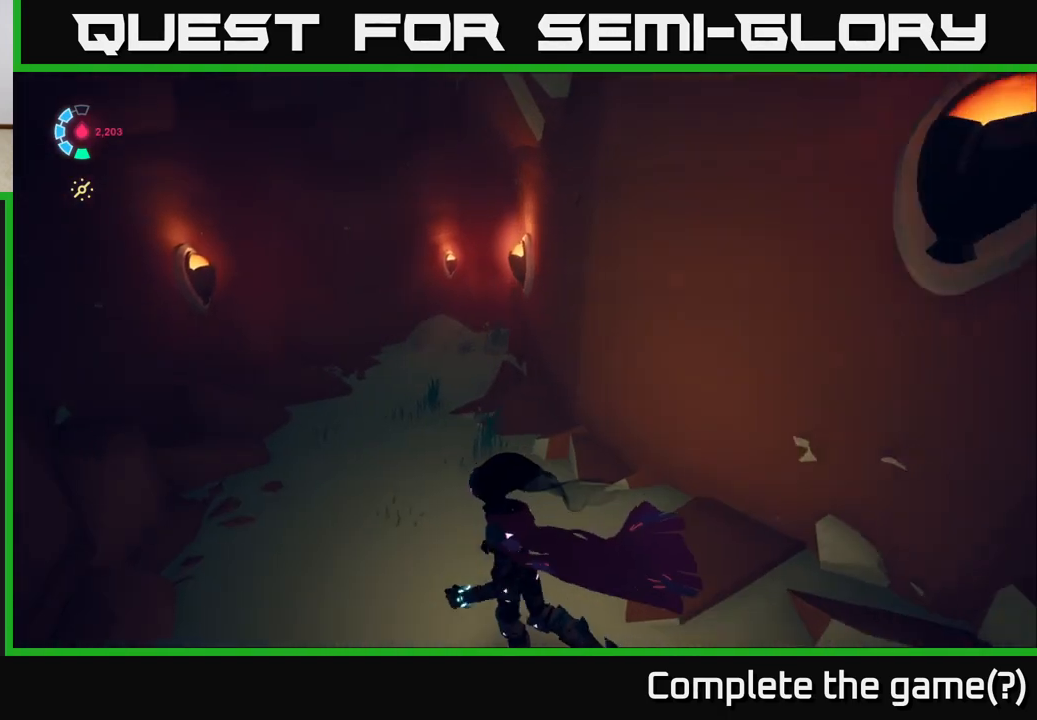
{"buttons": [], "left_stick": "up", "right_stick": "right", "events": [[267, "right_stick", "right"], [400, "left_stick", "up"]]}
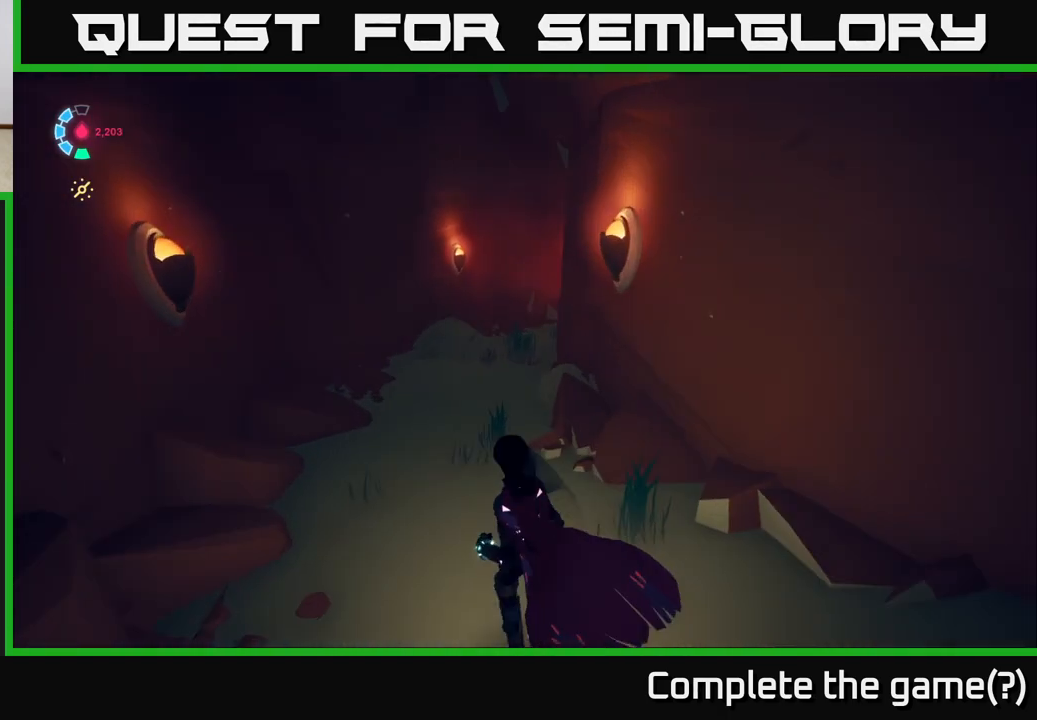
{"buttons": [], "left_stick": "up-left", "right_stick": "right", "events": [[300, "left_stick", "up-left"]]}
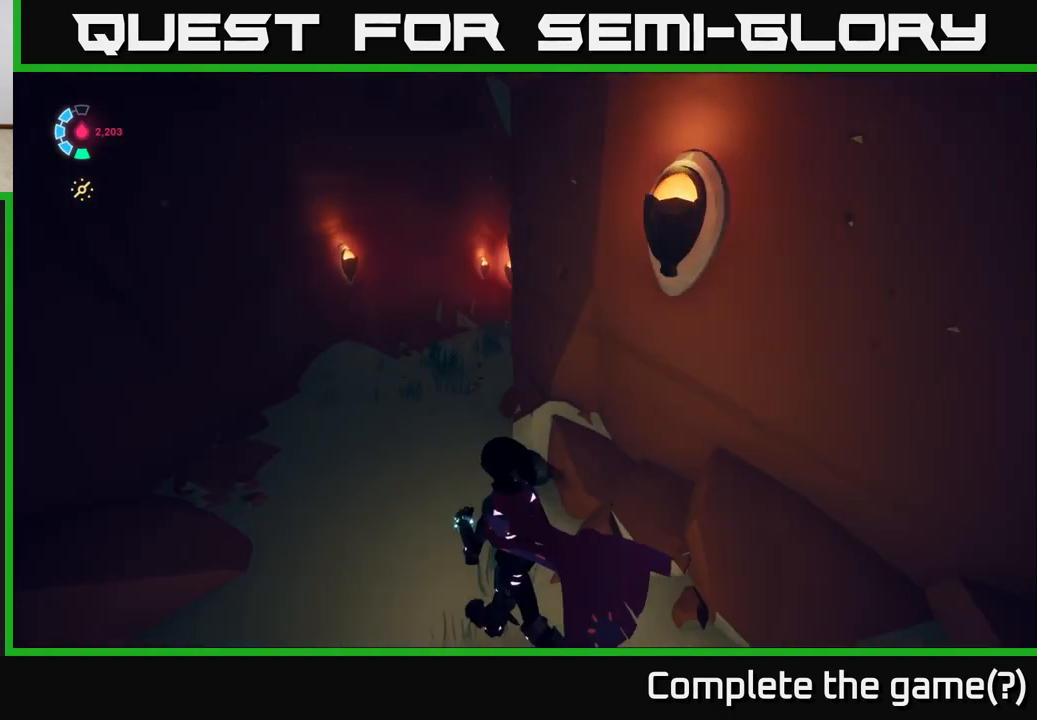
{"buttons": [], "left_stick": "up-left", "right_stick": "center", "events": [[383, "right_stick", "center"]]}
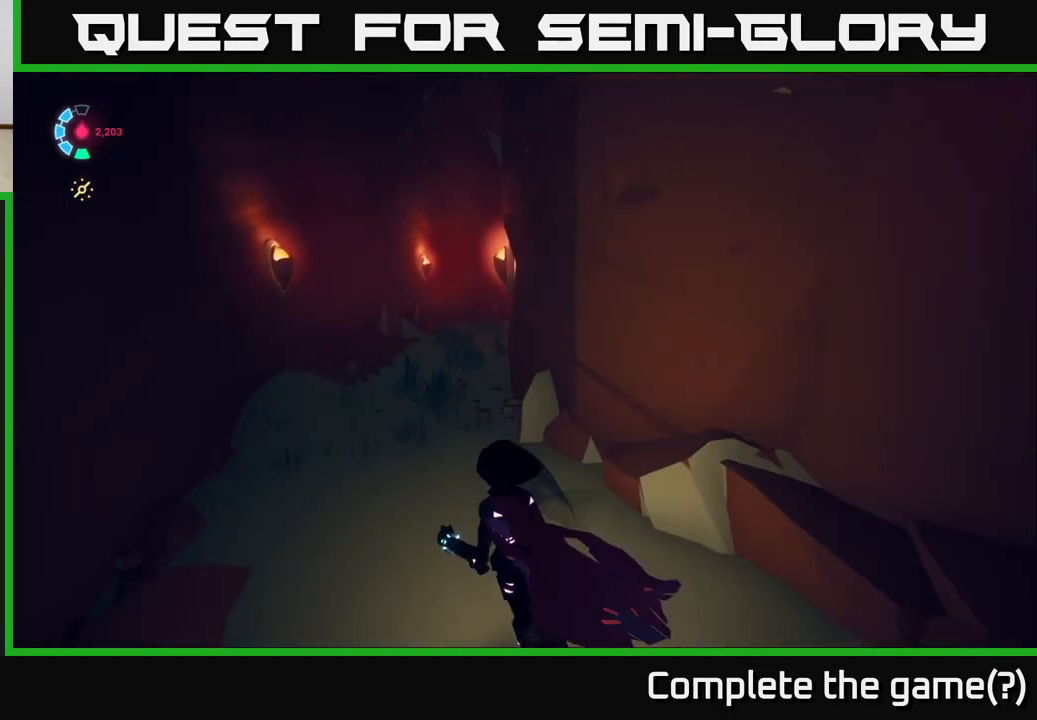
{"buttons": [], "left_stick": "up", "right_stick": "right", "events": [[333, "left_stick", "up"], [350, "right_stick", "right"]]}
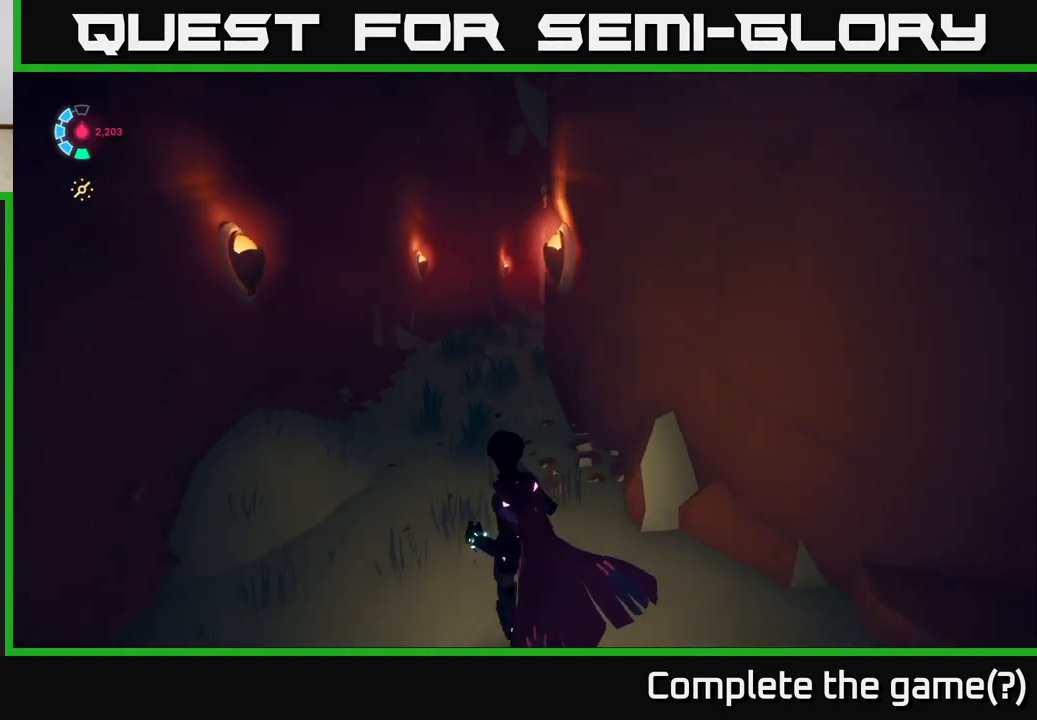
{"buttons": [], "left_stick": "up-left", "right_stick": "center", "events": [[167, "right_stick", "center"], [300, "left_stick", "up-left"]]}
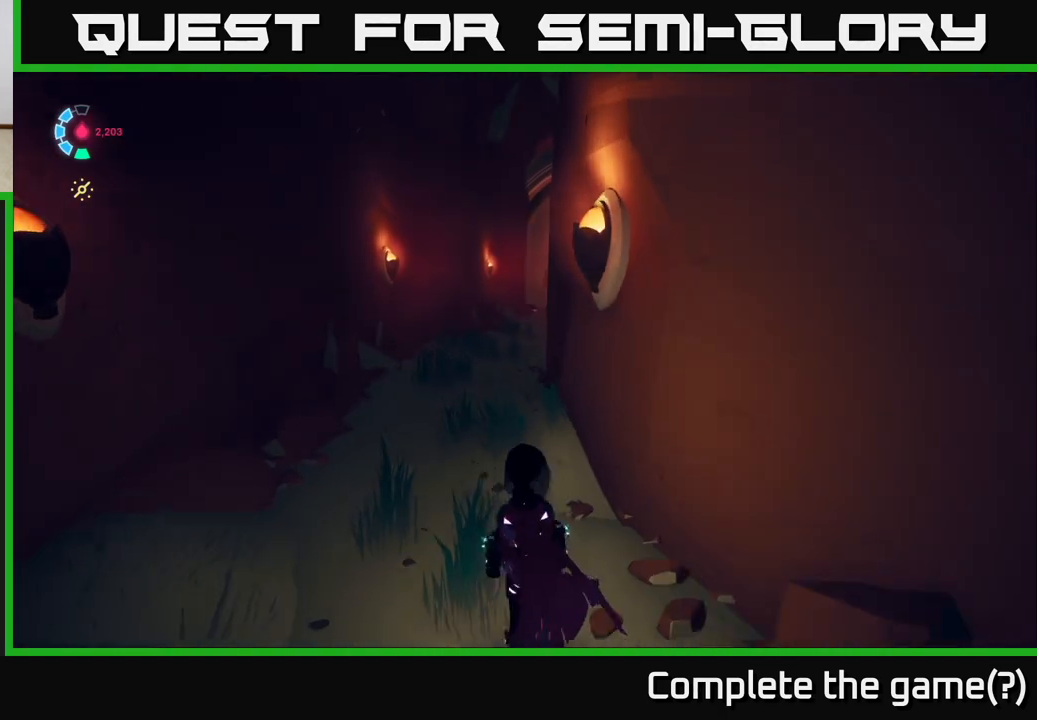
{"buttons": [], "left_stick": "up-left", "right_stick": "up-right", "events": [[200, "right_stick", "up-right"]]}
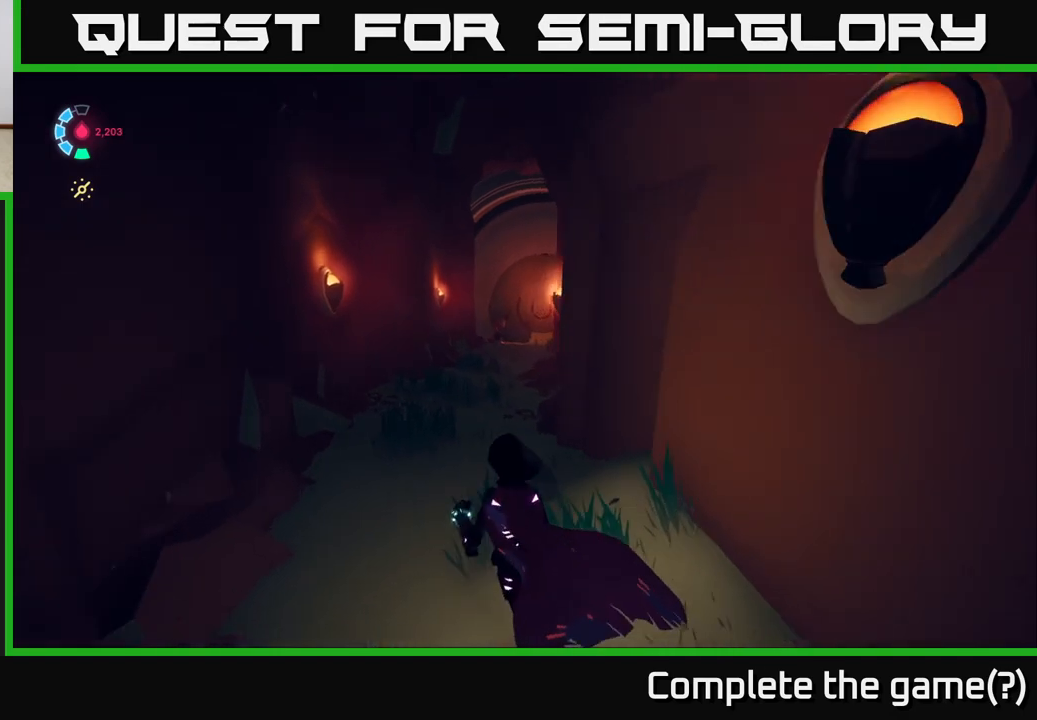
{"buttons": [], "left_stick": "up-left", "right_stick": "center", "events": [[467, "right_stick", "center"]]}
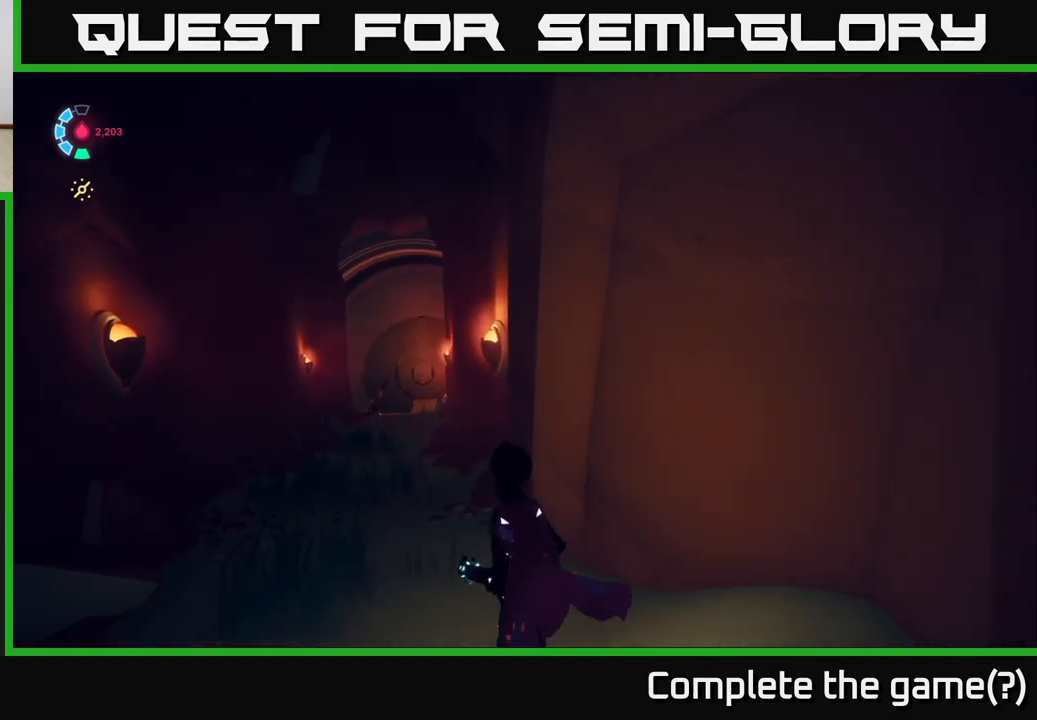
{"buttons": [], "left_stick": "up-left", "right_stick": "left", "events": [[417, "right_stick", "left"]]}
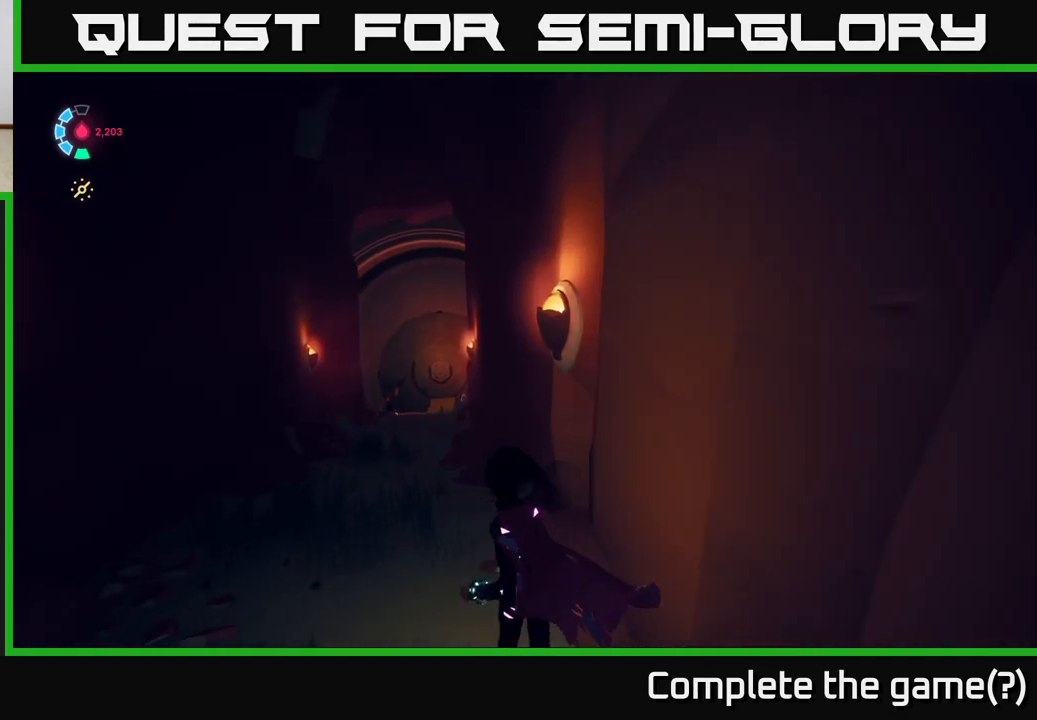
{"buttons": [], "left_stick": "up-left", "right_stick": "center", "events": [[33, "right_stick", "center"]]}
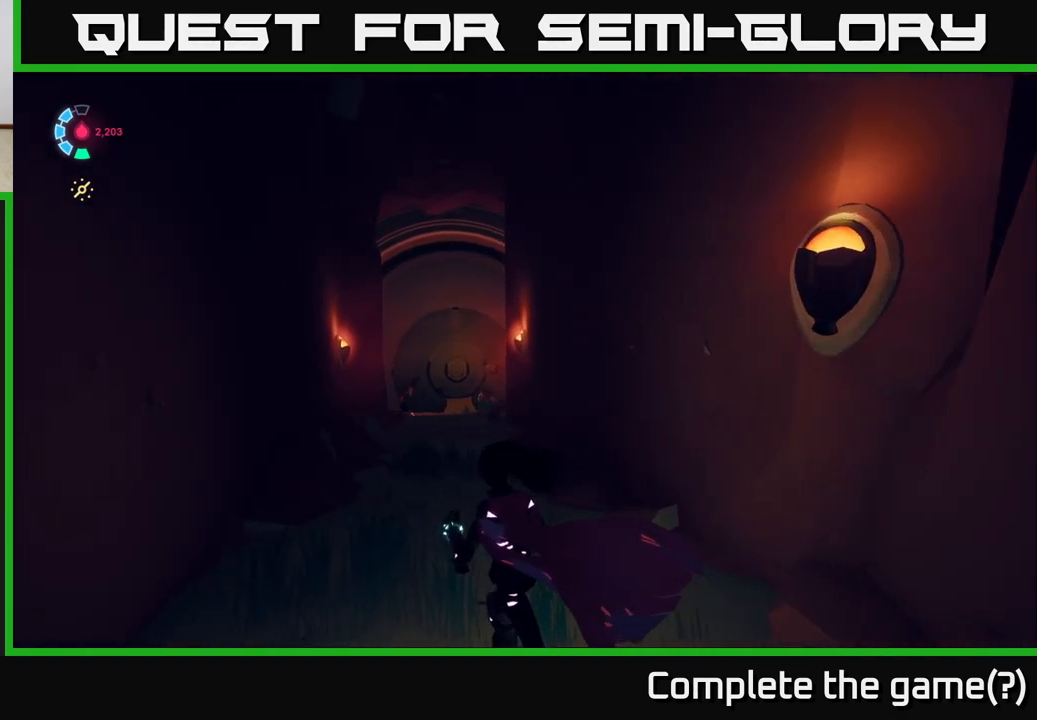
{"buttons": [], "left_stick": "up", "right_stick": "center", "events": [[100, "right_stick", "down-left"], [133, "left_stick", "up"], [250, "right_stick", "center"]]}
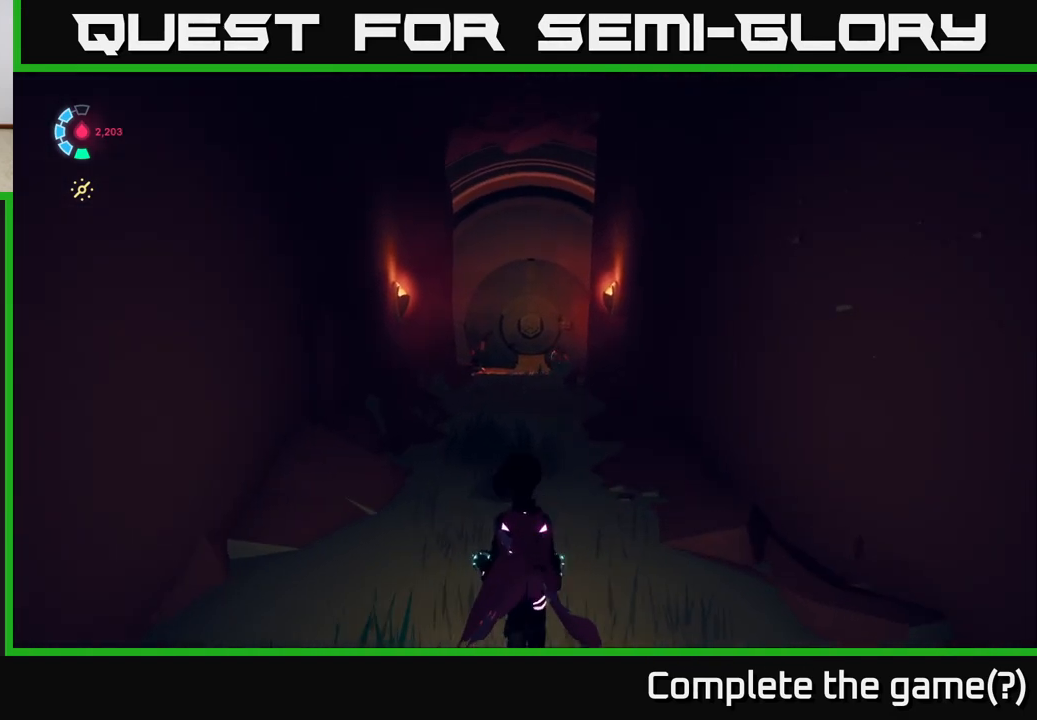
{"buttons": [], "left_stick": "up", "right_stick": "center", "events": []}
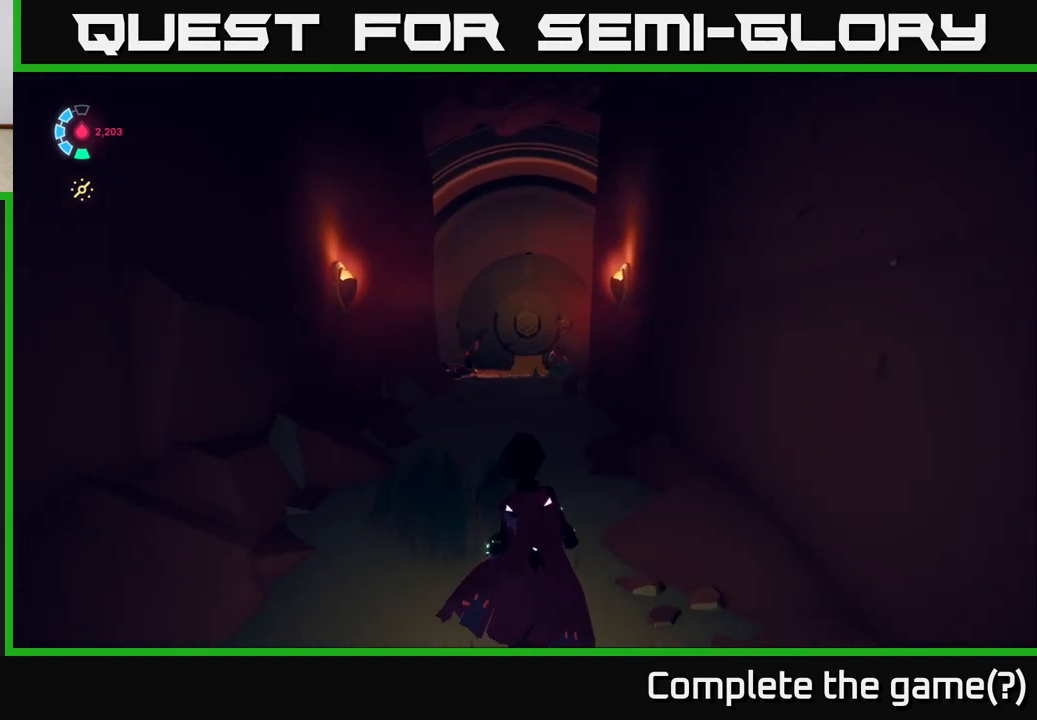
{"buttons": [], "left_stick": "up", "right_stick": "center", "events": []}